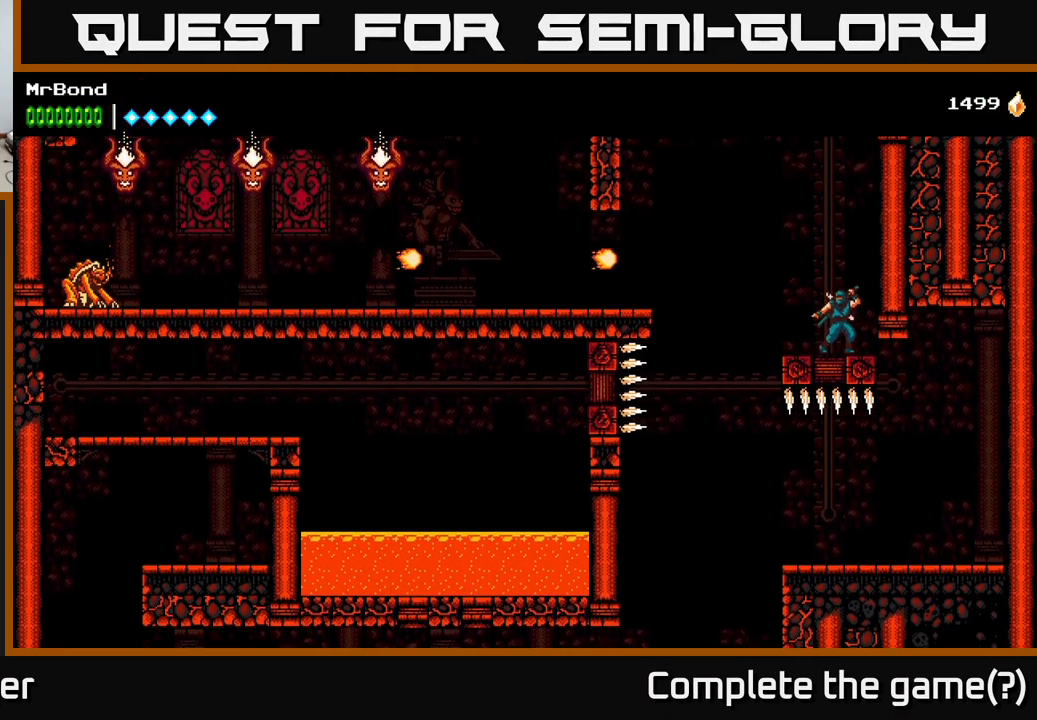
Gameplay with a controller (Xbox layout); each line is a JSON object with the inputs held at the frame after it. "events" lists button and stick changes between this image and that frame as [ms after this image, input, new state], when the widget could be followed in between. Not read: left_stick.
{"buttons": [], "right_stick": "center", "events": []}
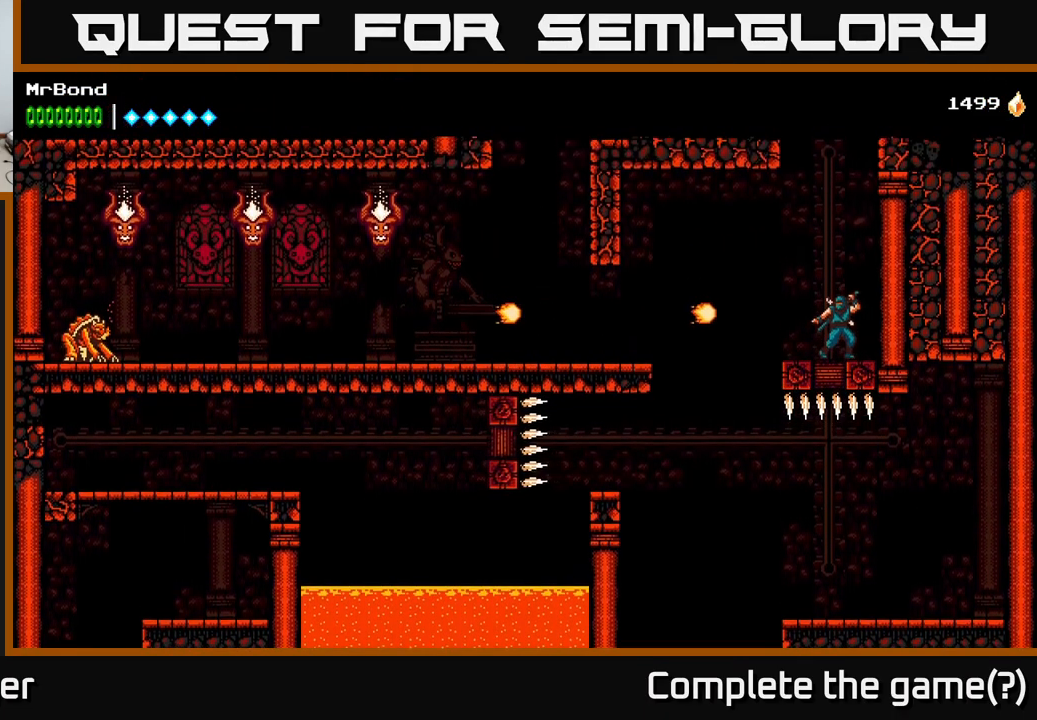
{"buttons": [], "right_stick": "center", "events": [[150, "A", "down"], [384, "A", "up"]]}
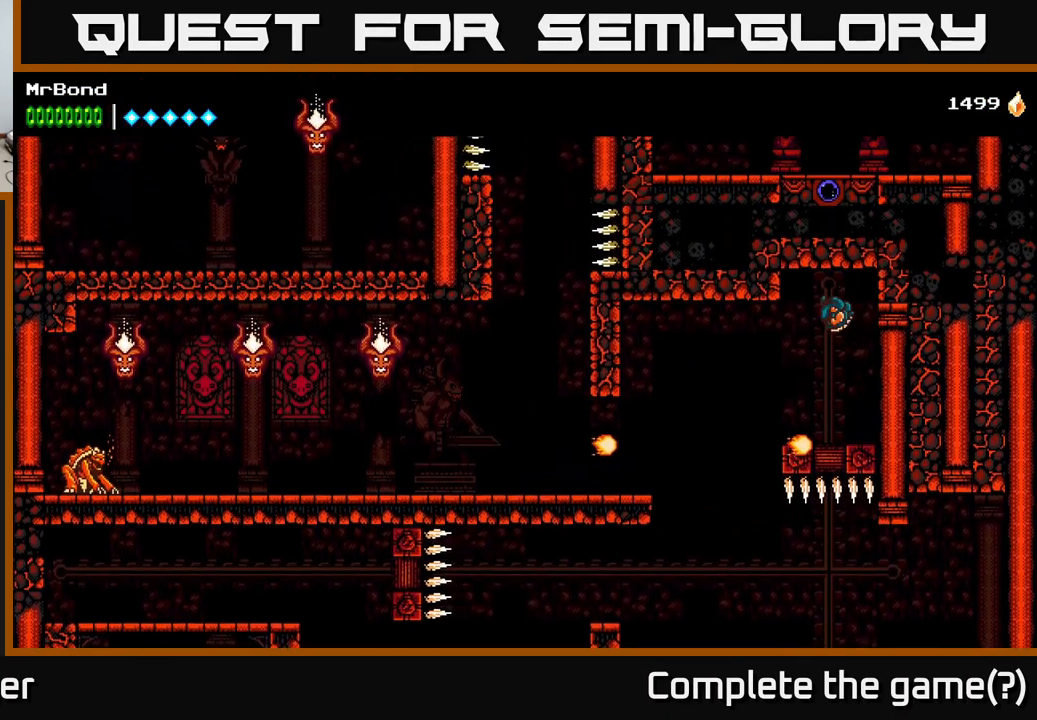
{"buttons": ["DPAD_LEFT"], "right_stick": "center", "events": [[250, "DPAD_LEFT", "down"]]}
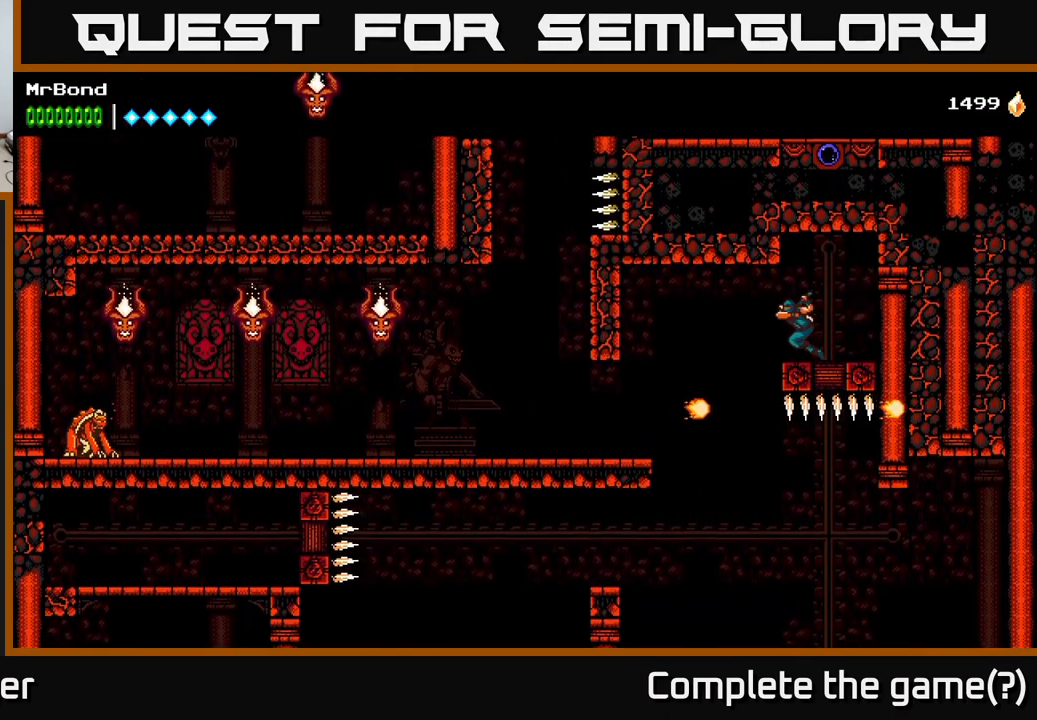
{"buttons": ["A", "DPAD_LEFT"], "right_stick": "center", "events": [[34, "A", "down"], [134, "A", "up"], [234, "A", "down"]]}
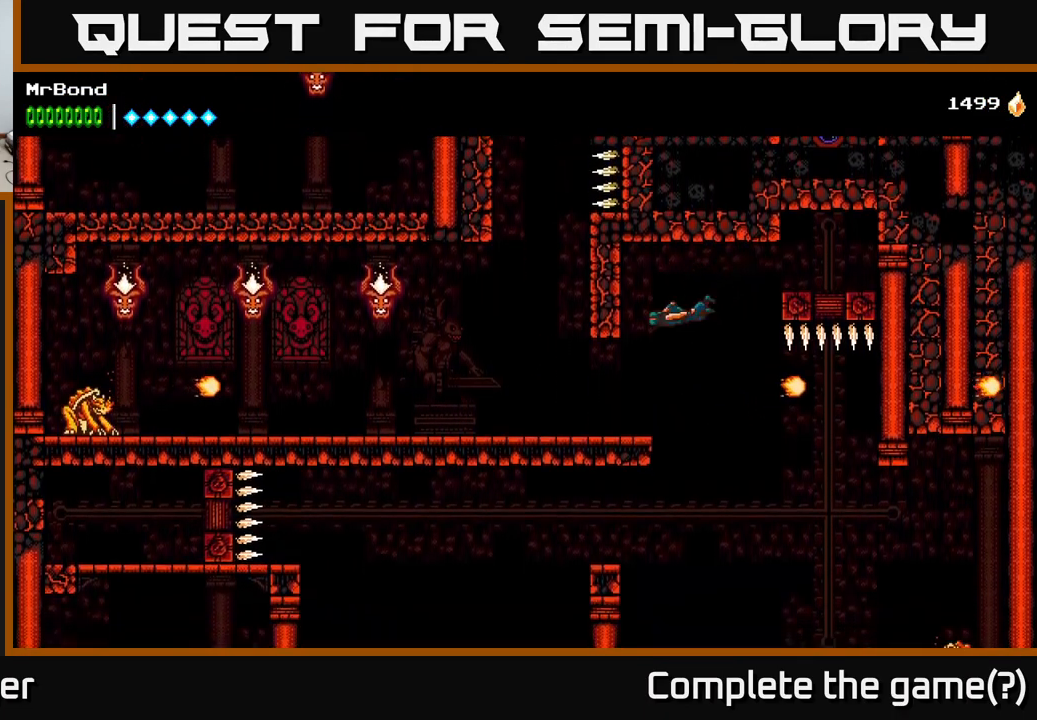
{"buttons": ["A", "DPAD_LEFT"], "right_stick": "center", "events": [[17, "A", "up"], [500, "A", "down"]]}
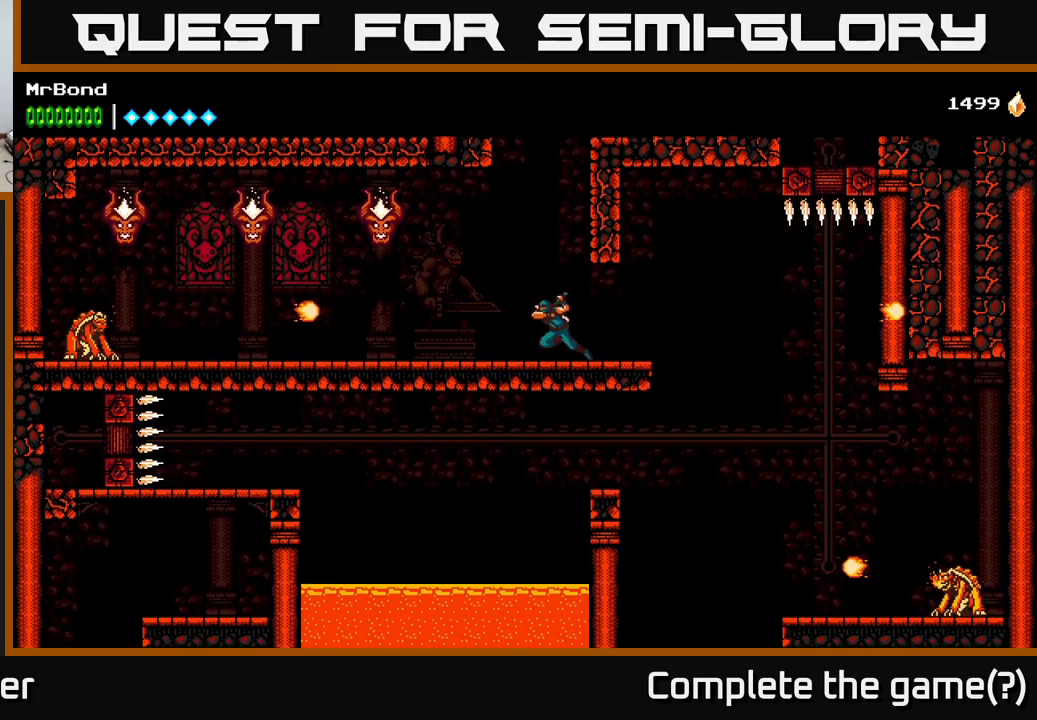
{"buttons": ["A", "DPAD_LEFT"], "right_stick": "center", "events": [[33, "DPAD_LEFT", "up"], [66, "DPAD_RIGHT", "down"], [333, "A", "up"], [416, "DPAD_RIGHT", "up"], [466, "A", "down"], [466, "DPAD_LEFT", "down"]]}
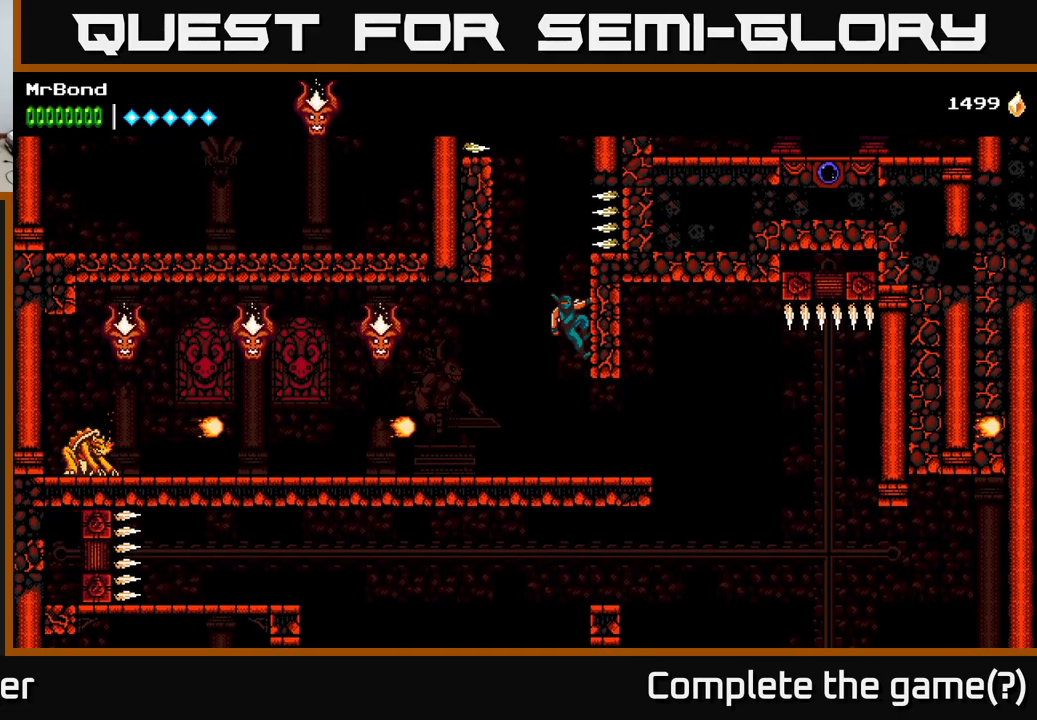
{"buttons": ["A", "DPAD_RIGHT"], "right_stick": "center", "events": [[200, "A", "up"], [383, "DPAD_LEFT", "up"], [416, "DPAD_RIGHT", "down"], [433, "A", "down"]]}
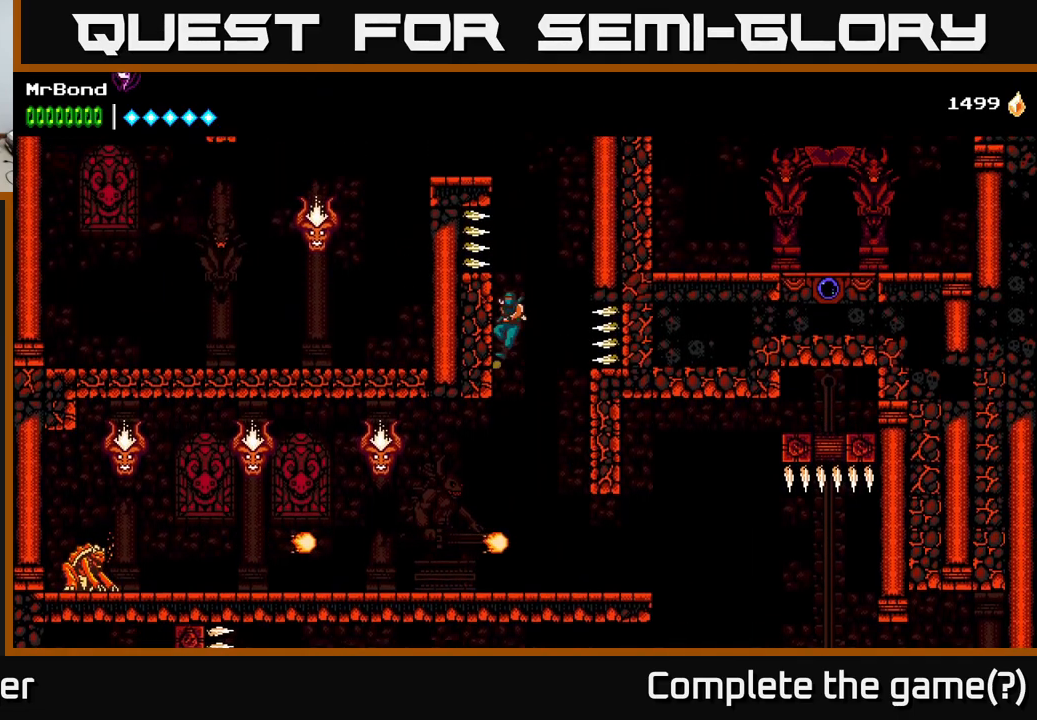
{"buttons": ["A", "DPAD_LEFT"], "right_stick": "center", "events": [[166, "A", "up"], [300, "DPAD_RIGHT", "up"], [316, "A", "down"], [333, "DPAD_LEFT", "down"]]}
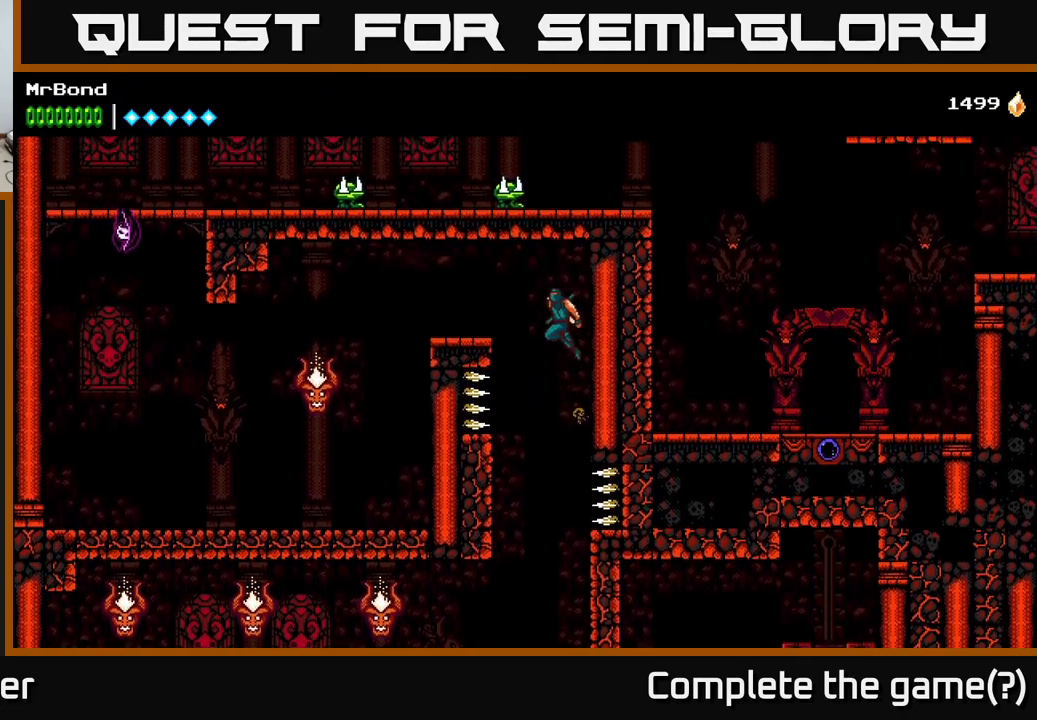
{"buttons": ["DPAD_LEFT"], "right_stick": "center", "events": [[33, "A", "up"]]}
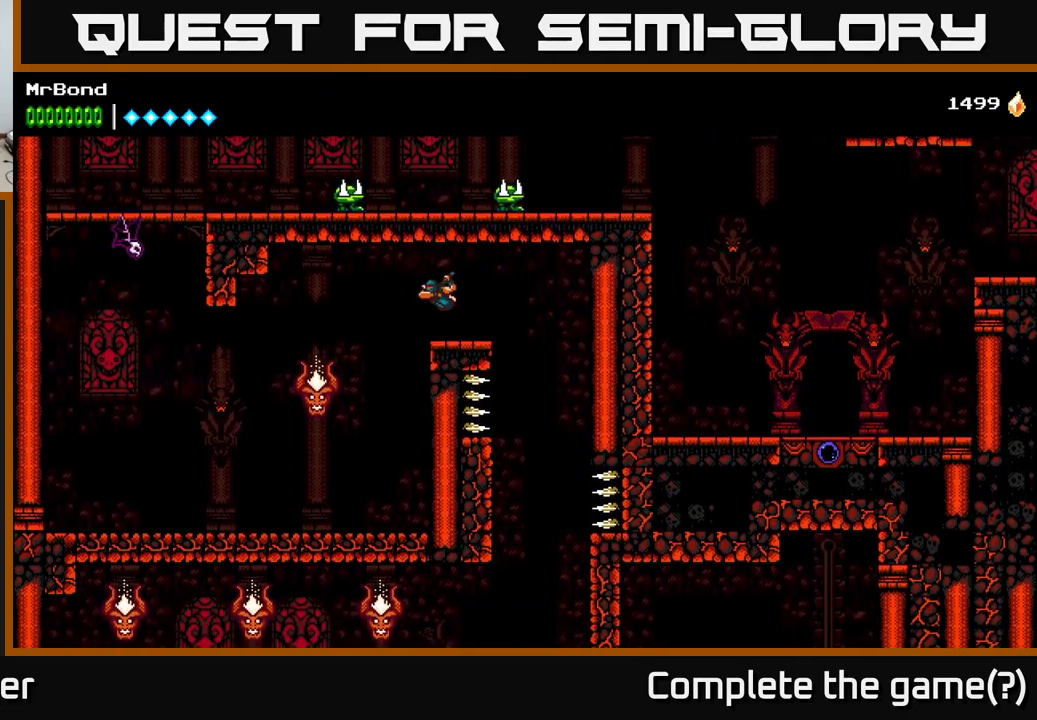
{"buttons": ["DPAD_LEFT"], "right_stick": "center", "events": [[333, "X", "down"], [433, "X", "up"]]}
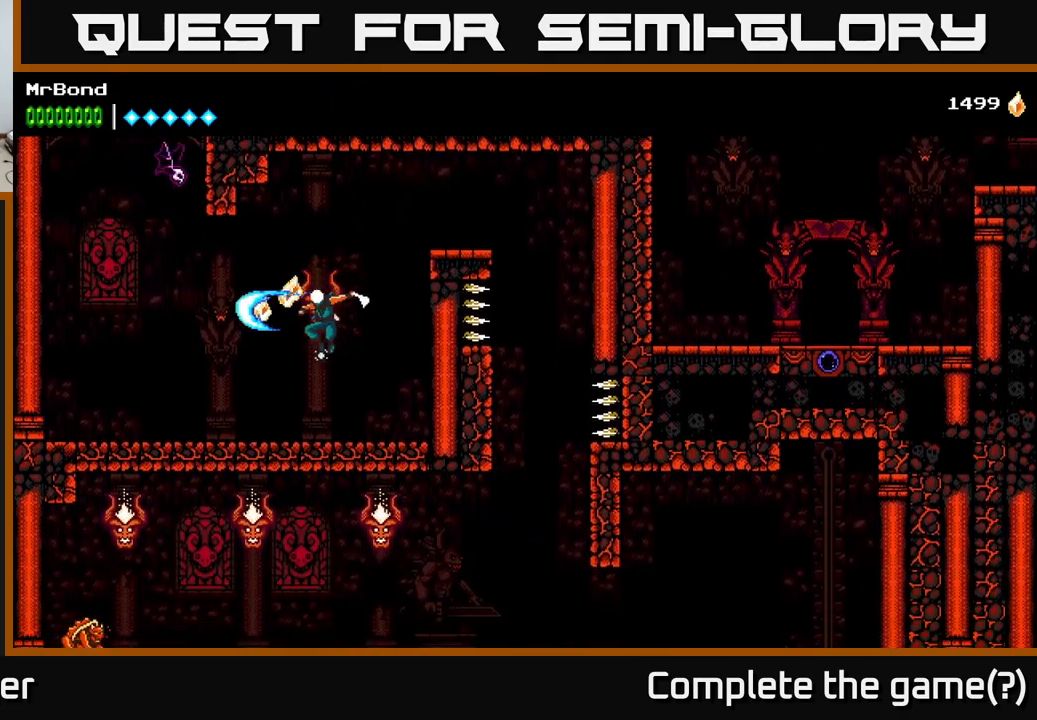
{"buttons": ["DPAD_LEFT"], "right_stick": "center", "events": []}
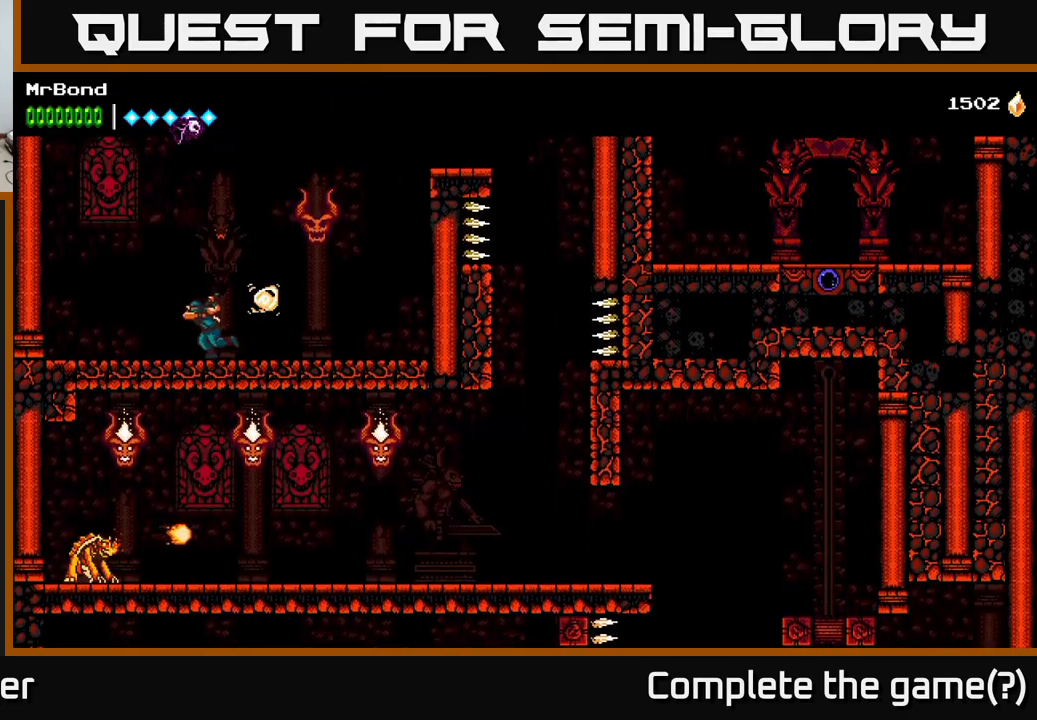
{"buttons": ["A", "DPAD_LEFT"], "right_stick": "center", "events": [[216, "A", "down"]]}
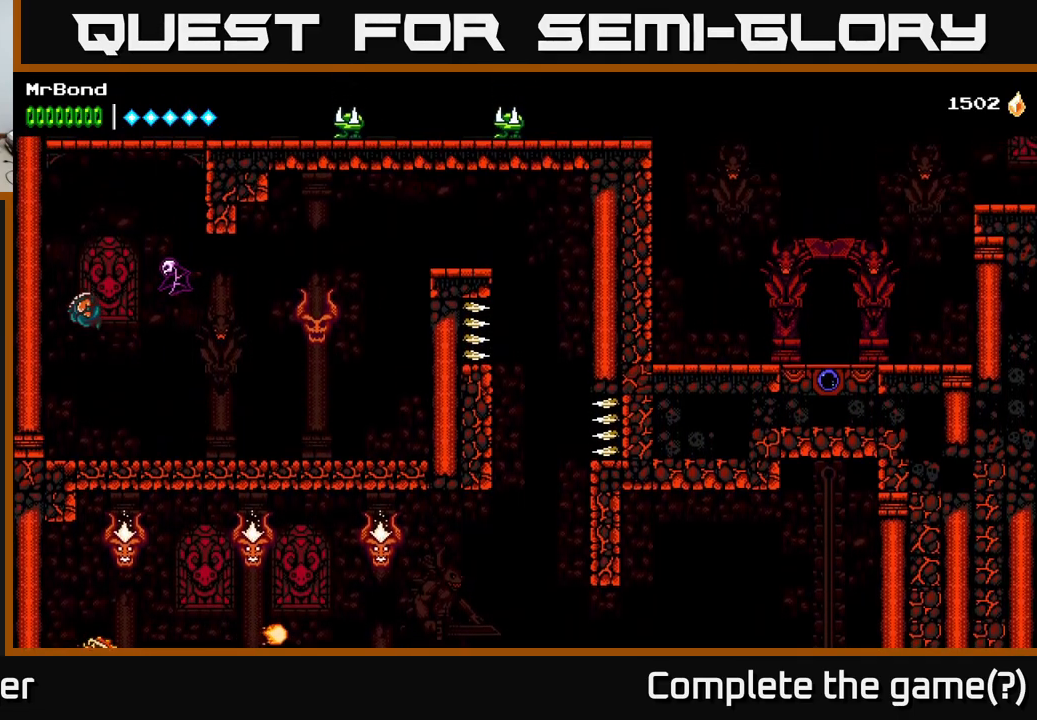
{"buttons": ["A", "DPAD_LEFT"], "right_stick": "center", "events": [[100, "A", "up"], [166, "DPAD_LEFT", "up"], [200, "DPAD_RIGHT", "down"], [216, "X", "down"], [333, "A", "down"], [333, "X", "up"], [366, "DPAD_RIGHT", "up"], [400, "DPAD_LEFT", "down"]]}
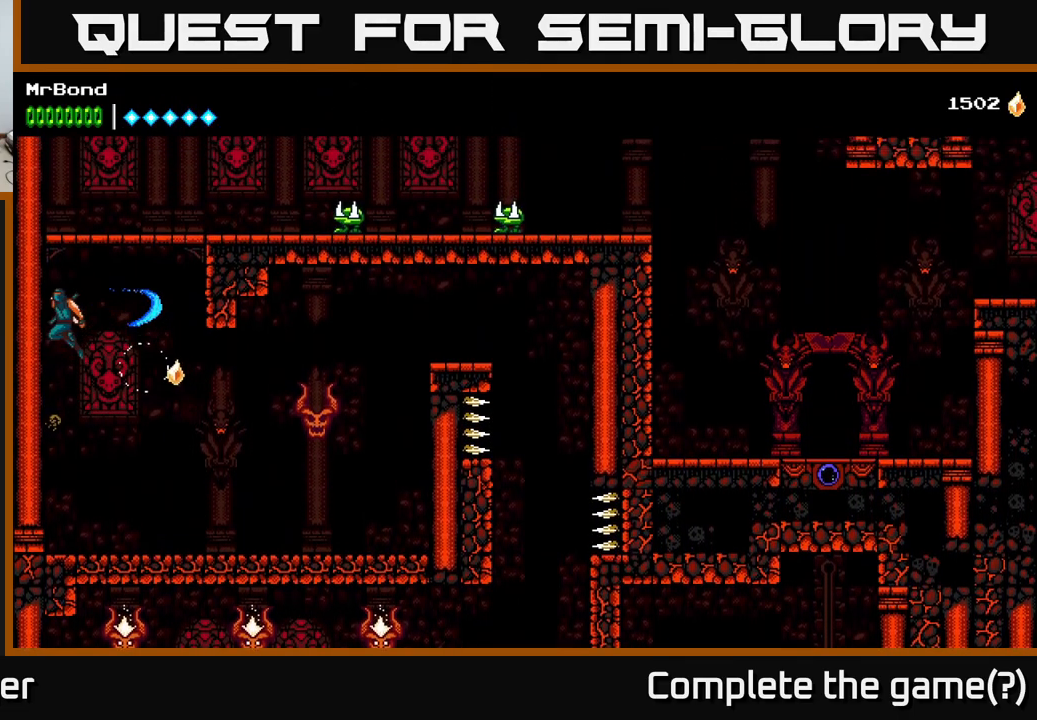
{"buttons": ["A", "DPAD_RIGHT"], "right_stick": "center", "events": [[83, "A", "up"], [150, "A", "down"], [233, "DPAD_LEFT", "up"], [250, "DPAD_RIGHT", "down"]]}
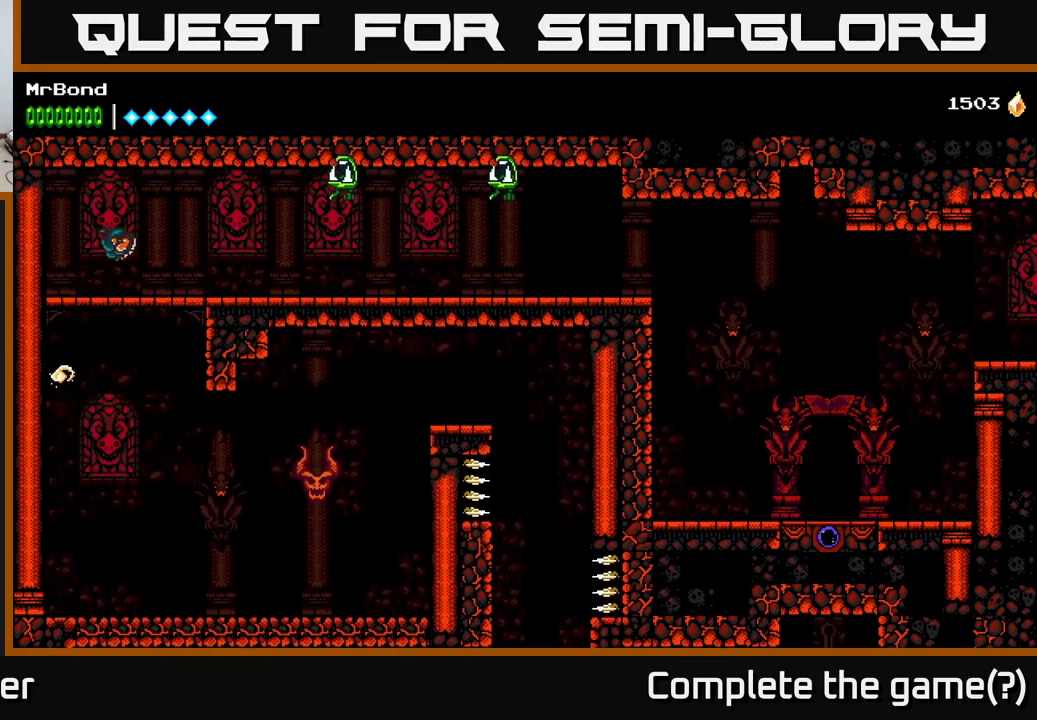
{"buttons": ["DPAD_RIGHT"], "right_stick": "center", "events": [[116, "A", "up"]]}
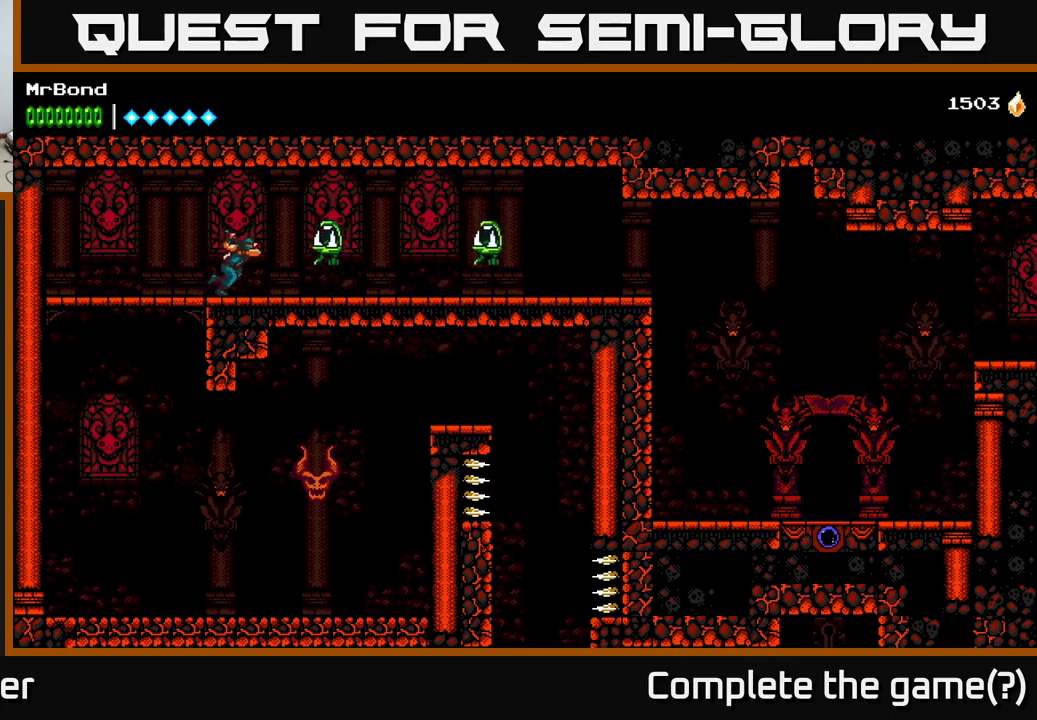
{"buttons": ["DPAD_RIGHT"], "right_stick": "center", "events": [[83, "DPAD_DOWN", "down"], [133, "DPAD_RIGHT", "up"], [133, "X", "down"], [183, "DPAD_RIGHT", "down"], [217, "DPAD_DOWN", "up"], [217, "X", "up"]]}
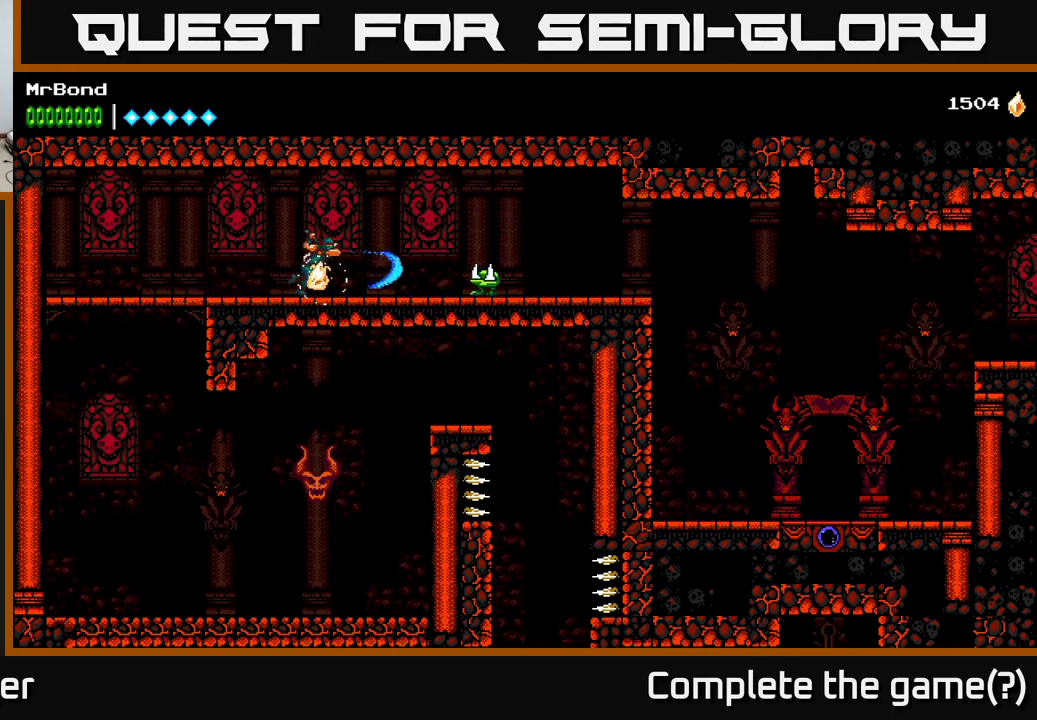
{"buttons": [], "right_stick": "center", "events": [[267, "DPAD_RIGHT", "up"]]}
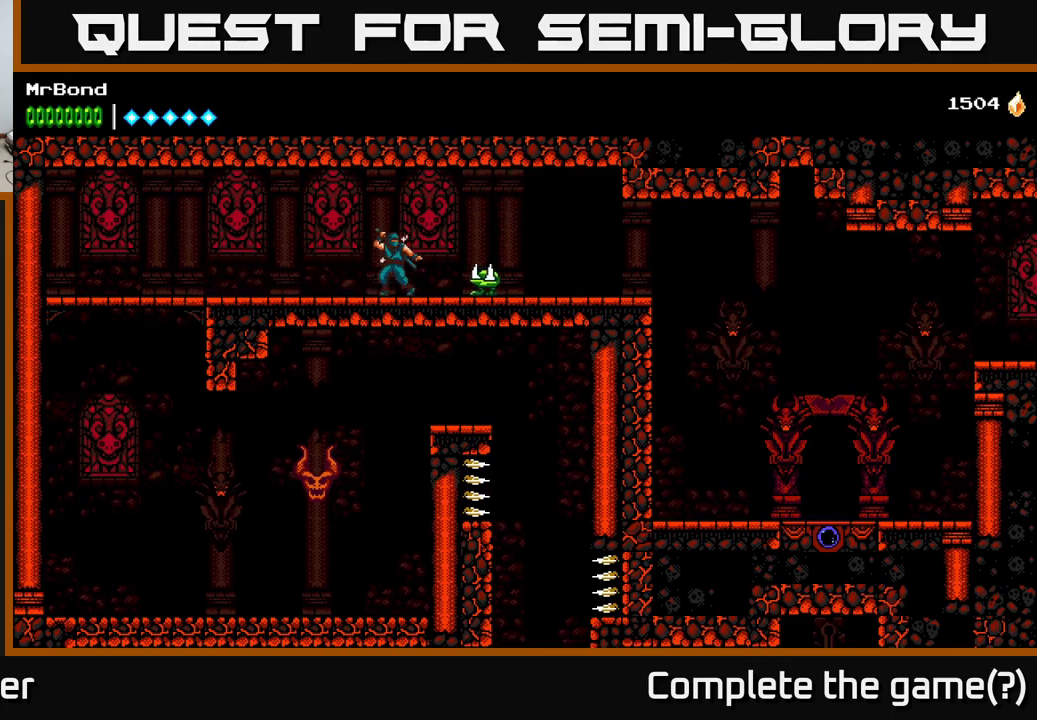
{"buttons": [], "right_stick": "center", "events": [[317, "DPAD_DOWN", "down"], [450, "DPAD_DOWN", "up"]]}
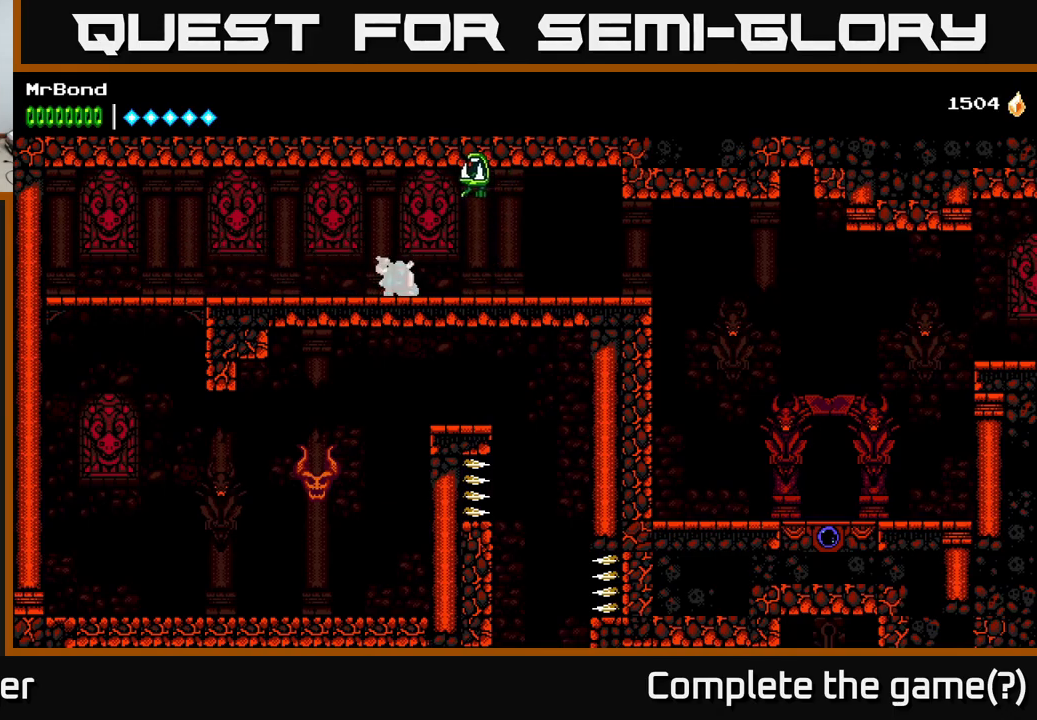
{"buttons": ["DPAD_RIGHT"], "right_stick": "center", "events": [[167, "DPAD_DOWN", "down"], [233, "X", "down"], [283, "DPAD_DOWN", "up"], [283, "X", "up"], [300, "DPAD_RIGHT", "down"]]}
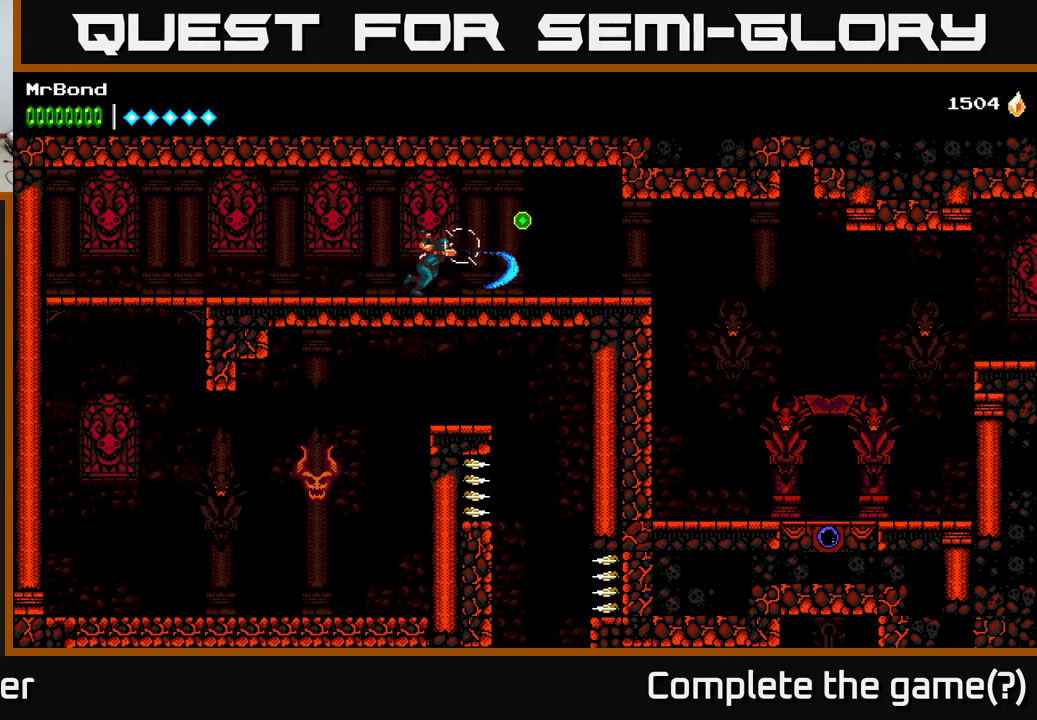
{"buttons": ["DPAD_RIGHT"], "right_stick": "center", "events": [[200, "A", "down"], [250, "A", "up"]]}
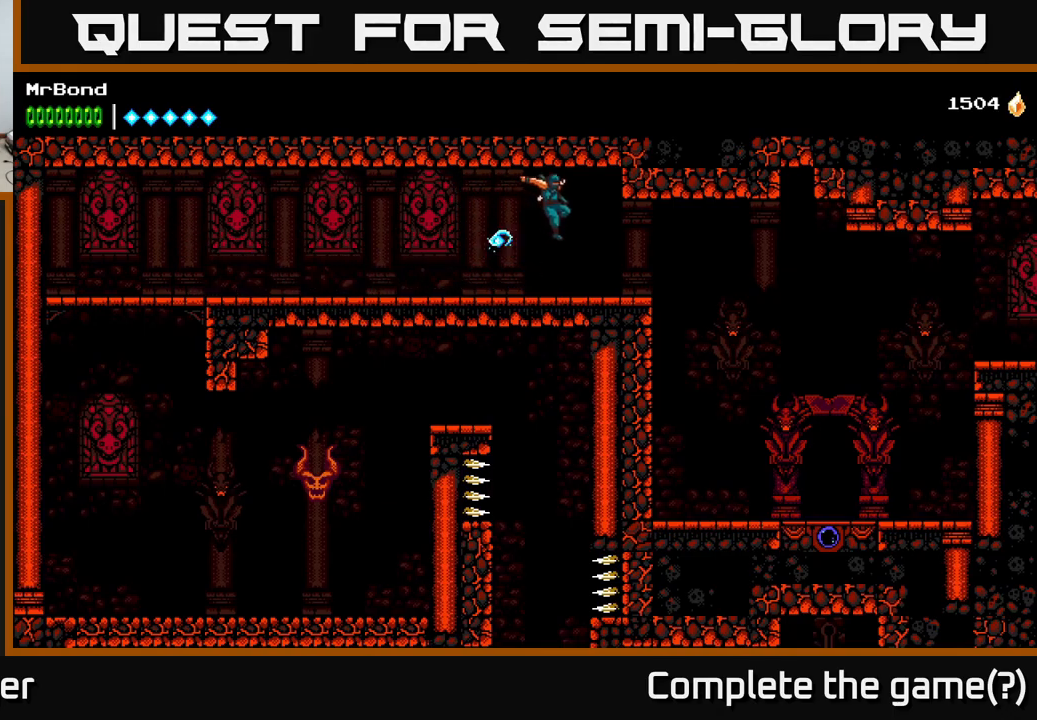
{"buttons": ["DPAD_RIGHT"], "right_stick": "center", "events": []}
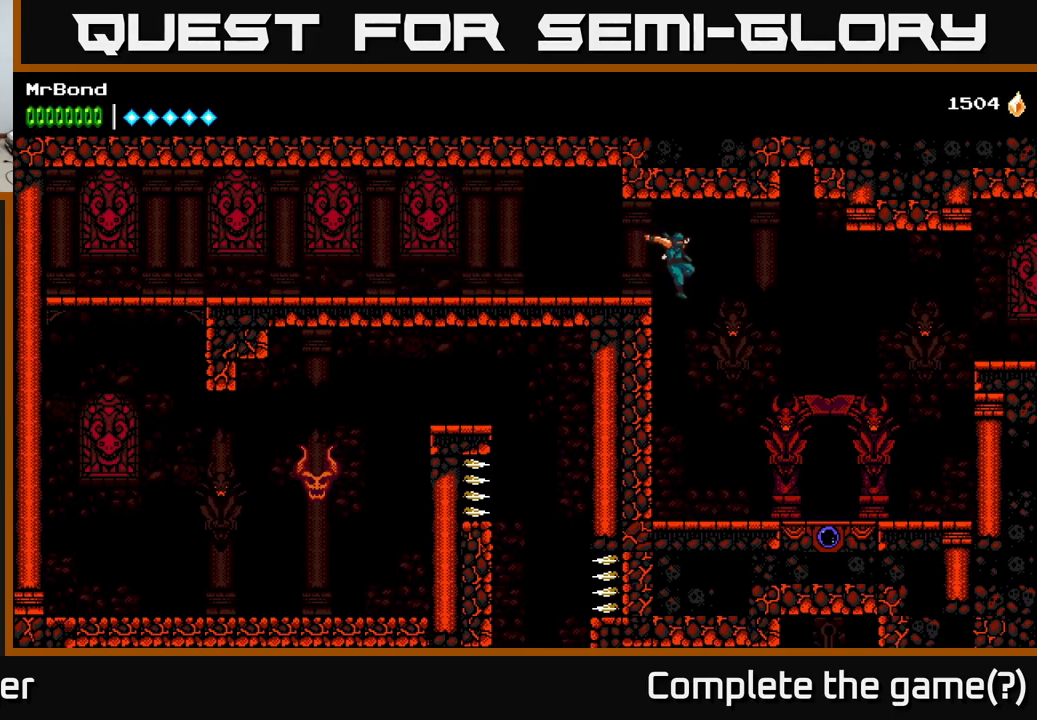
{"buttons": ["DPAD_RIGHT"], "right_stick": "center", "events": []}
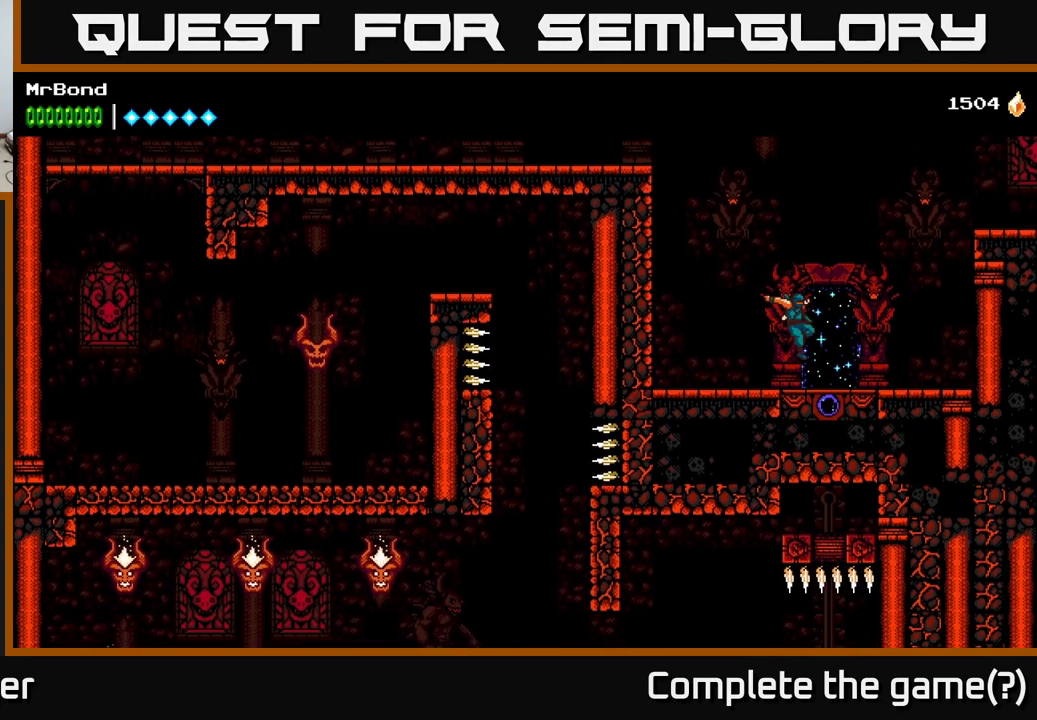
{"buttons": ["A", "DPAD_RIGHT"], "right_stick": "center", "events": [[217, "A", "down"]]}
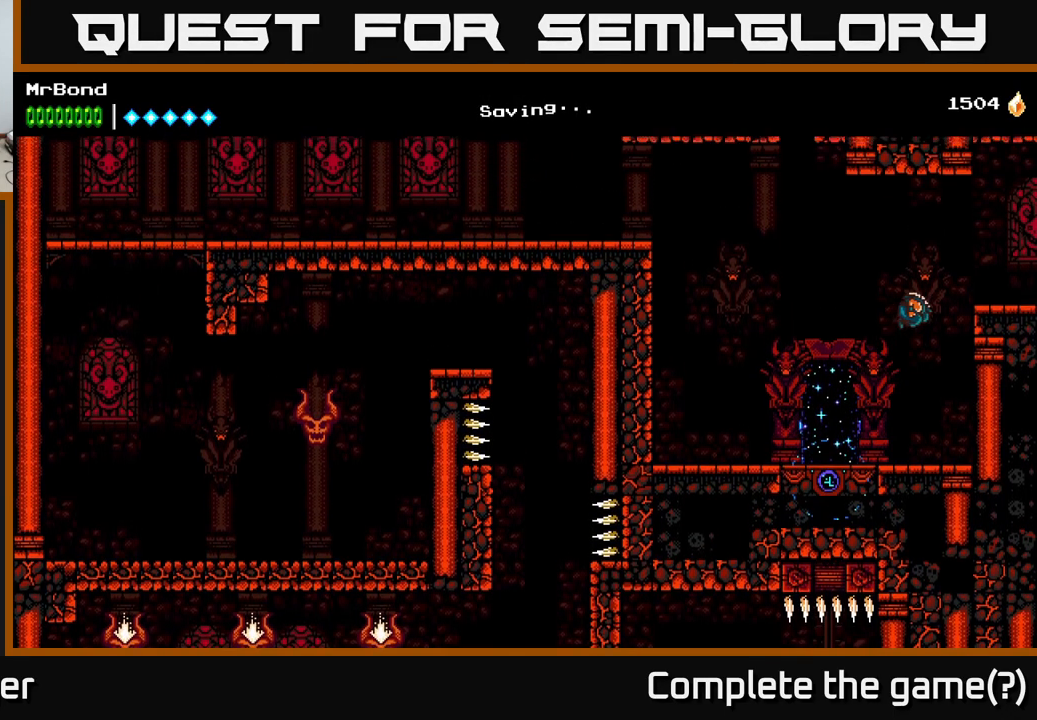
{"buttons": ["DPAD_RIGHT"], "right_stick": "center", "events": [[250, "A", "up"]]}
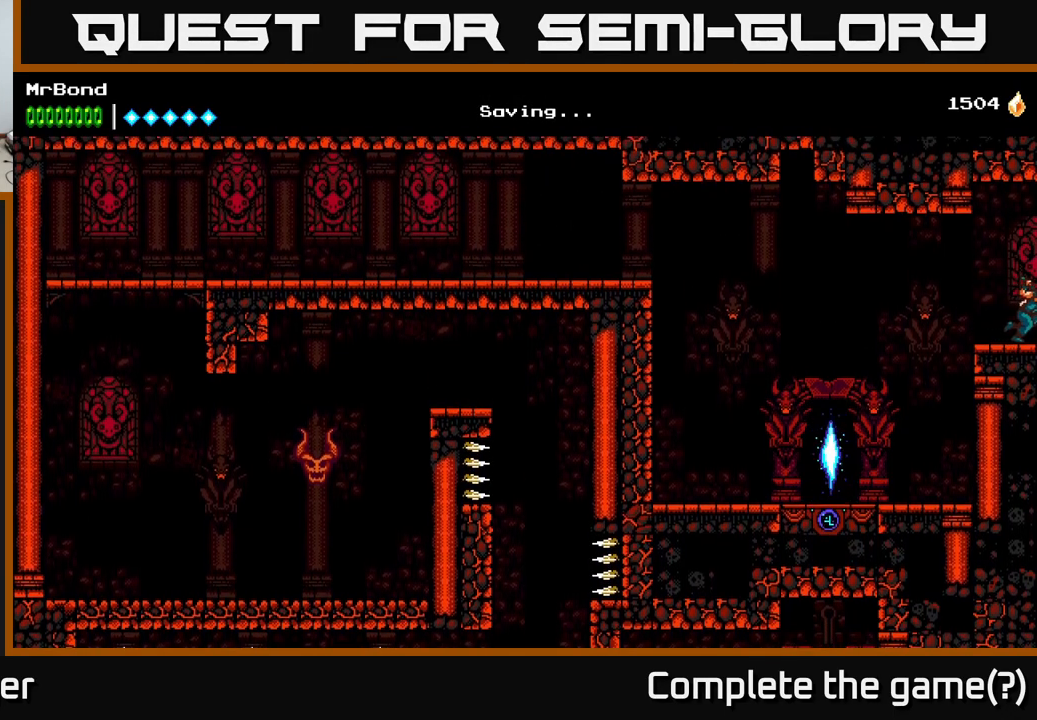
{"buttons": ["DPAD_RIGHT"], "right_stick": "center", "events": [[83, "DPAD_RIGHT", "up"], [434, "DPAD_RIGHT", "down"]]}
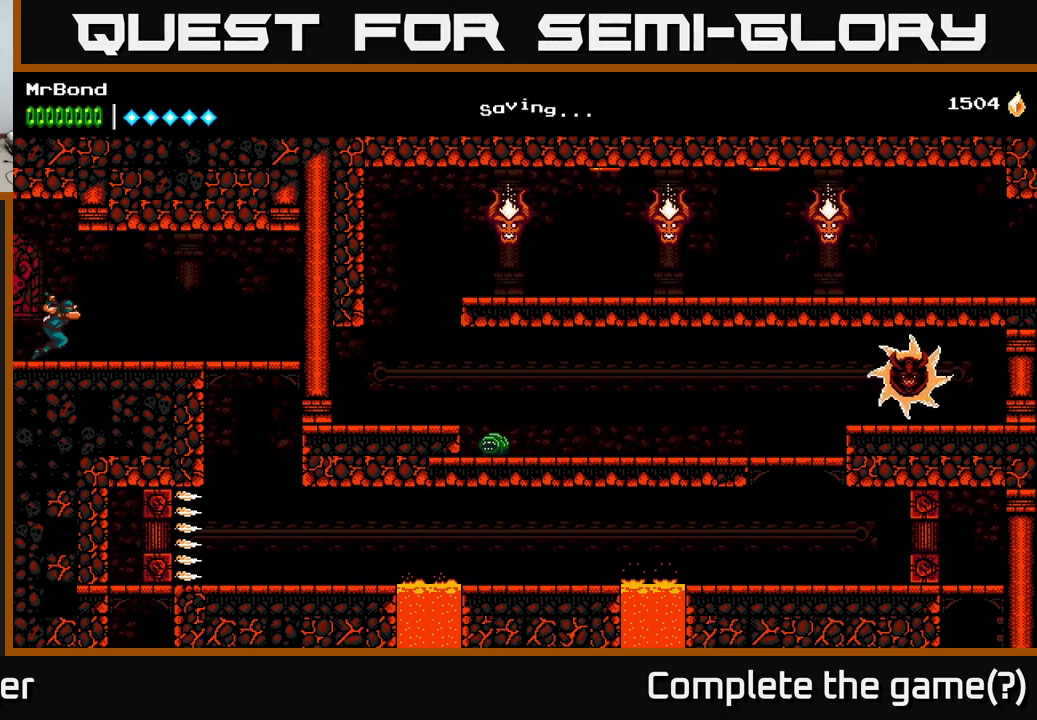
{"buttons": ["DPAD_RIGHT"], "right_stick": "center", "events": []}
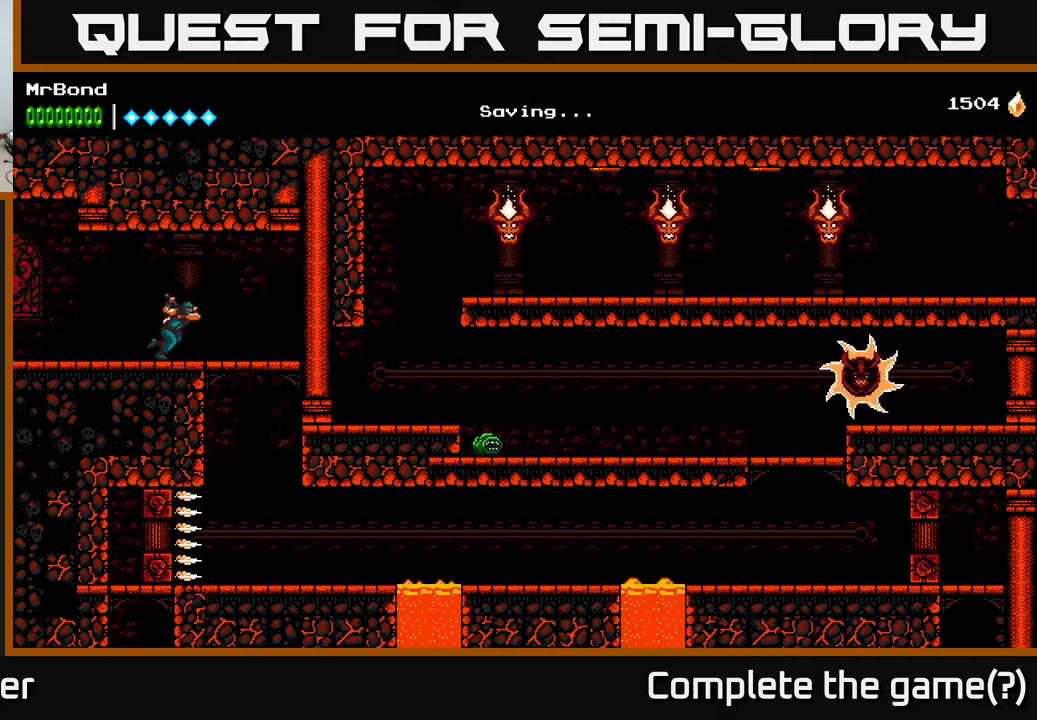
{"buttons": [], "right_stick": "center", "events": [[234, "DPAD_RIGHT", "up"]]}
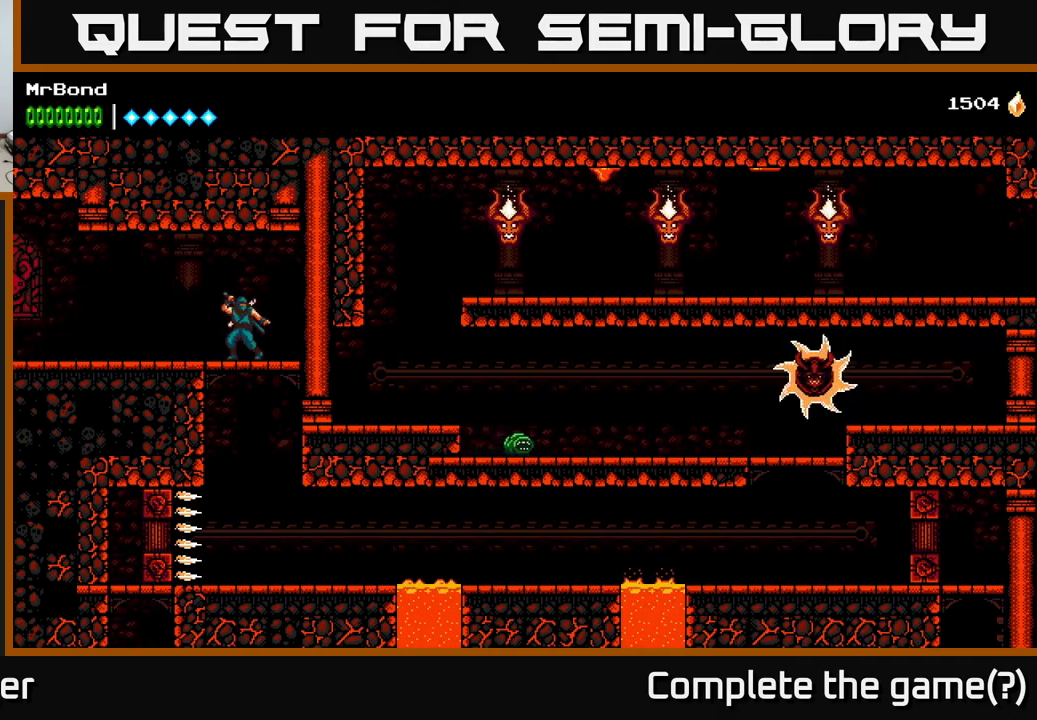
{"buttons": ["DPAD_RIGHT"], "right_stick": "center", "events": [[467, "DPAD_RIGHT", "down"]]}
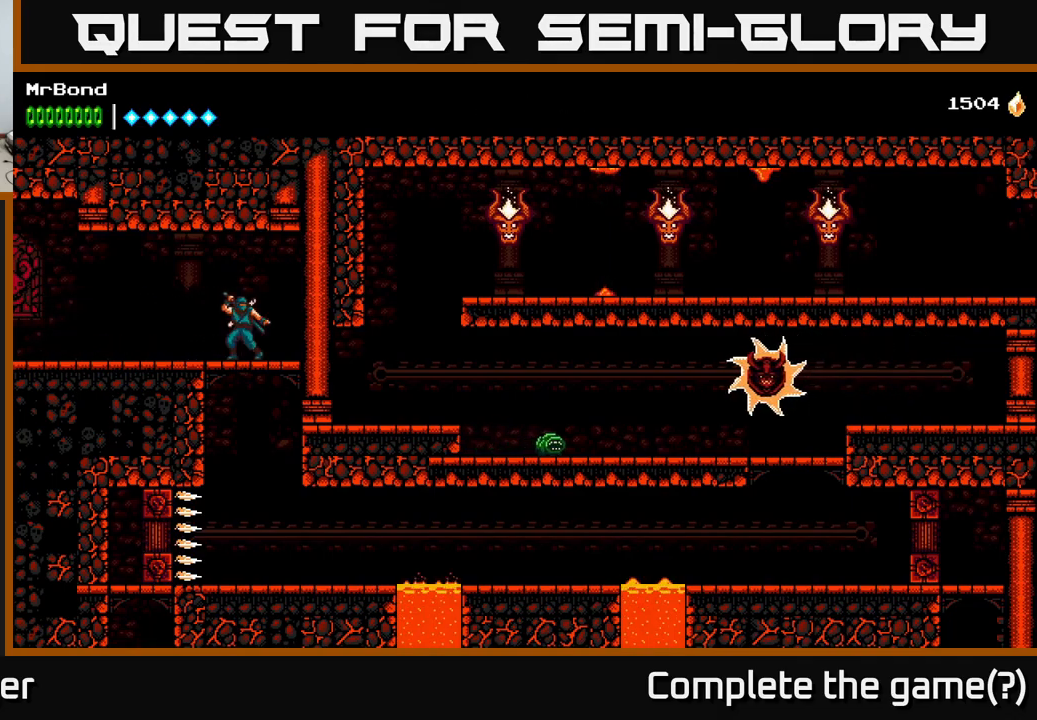
{"buttons": ["A", "DPAD_DOWN"], "right_stick": "center", "events": [[67, "DPAD_RIGHT", "up"], [450, "DPAD_DOWN", "down"], [500, "A", "down"]]}
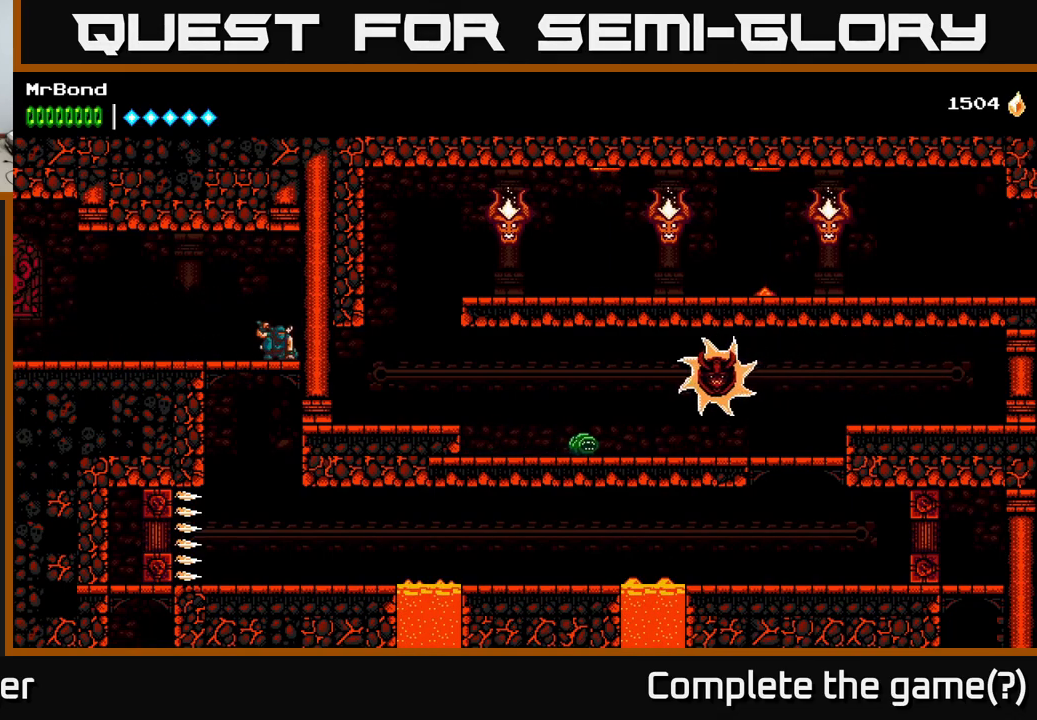
{"buttons": ["DPAD_RIGHT"], "right_stick": "center", "events": [[117, "A", "up"], [200, "DPAD_DOWN", "up"], [434, "DPAD_RIGHT", "down"]]}